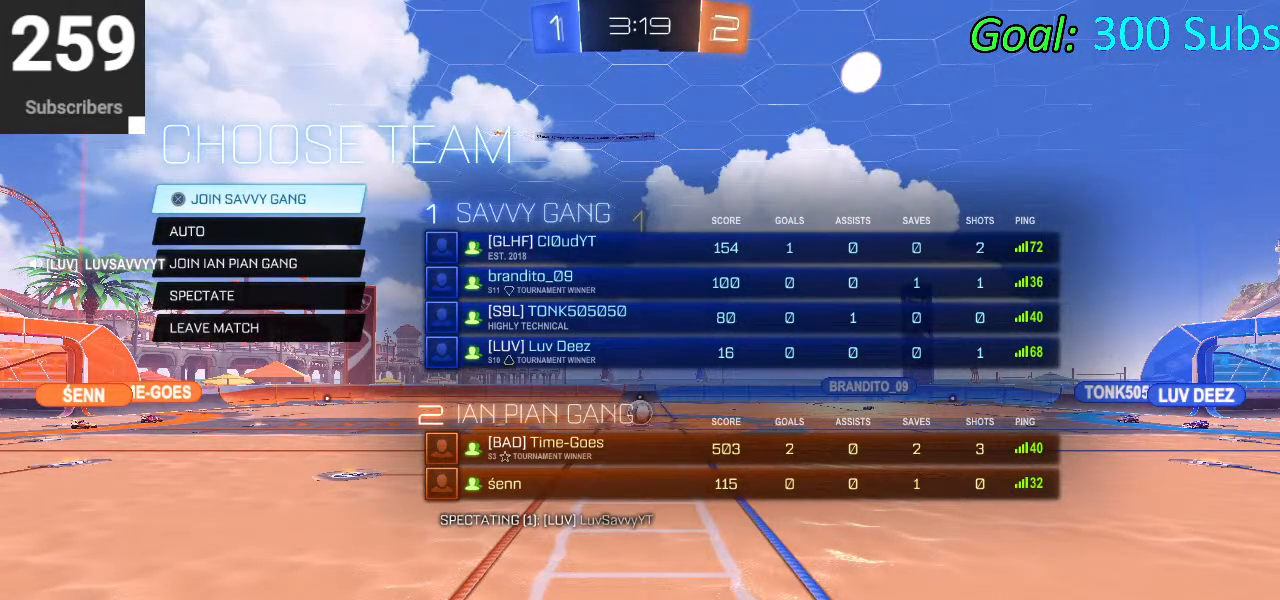
Gameplay with a controller (PlayStation layout); each line is a JSON object with the inputs held at the frame after it. "events" lists button and stick changes between this image and that frame as [ms after this image, input, new state], when the widget could be followed in between.
{"buttons": [], "left_stick": "center", "right_stick": "center", "events": [[167, "DPAD_DOWN", "down"], [300, "DPAD_DOWN", "up"], [383, "DPAD_DOWN", "down"], [500, "DPAD_DOWN", "up"]]}
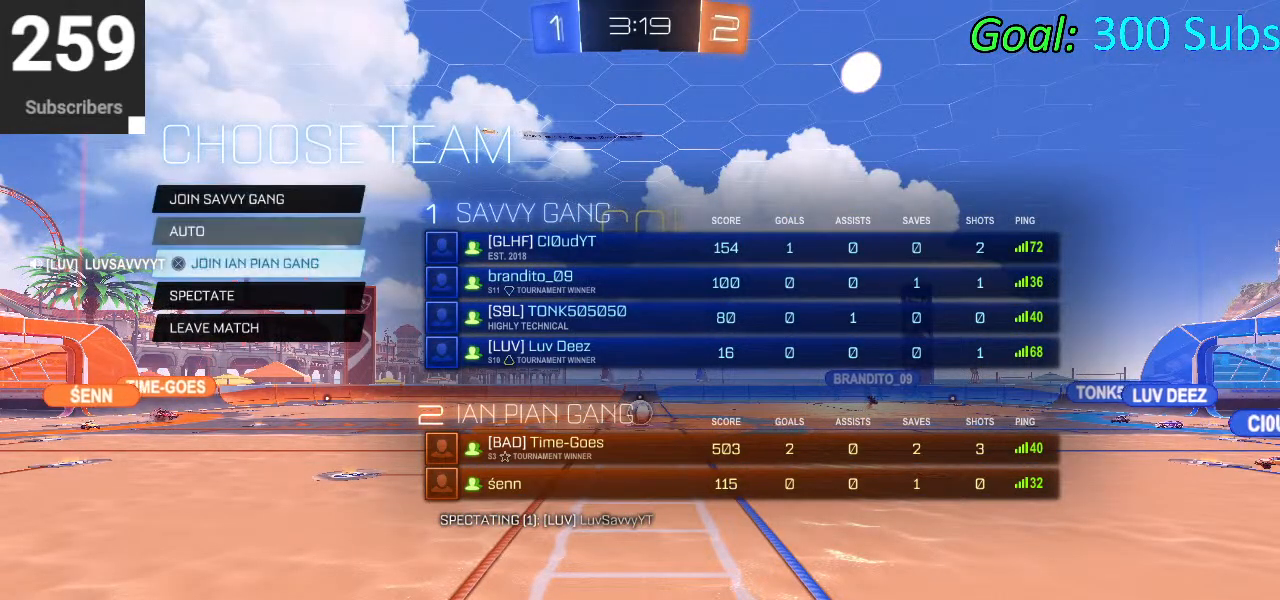
{"buttons": [], "left_stick": "center", "right_stick": "center", "events": [[17, "DPAD_DOWN", "down"], [133, "DPAD_DOWN", "up"], [350, "CROSS", "down"], [400, "CROSS", "up"]]}
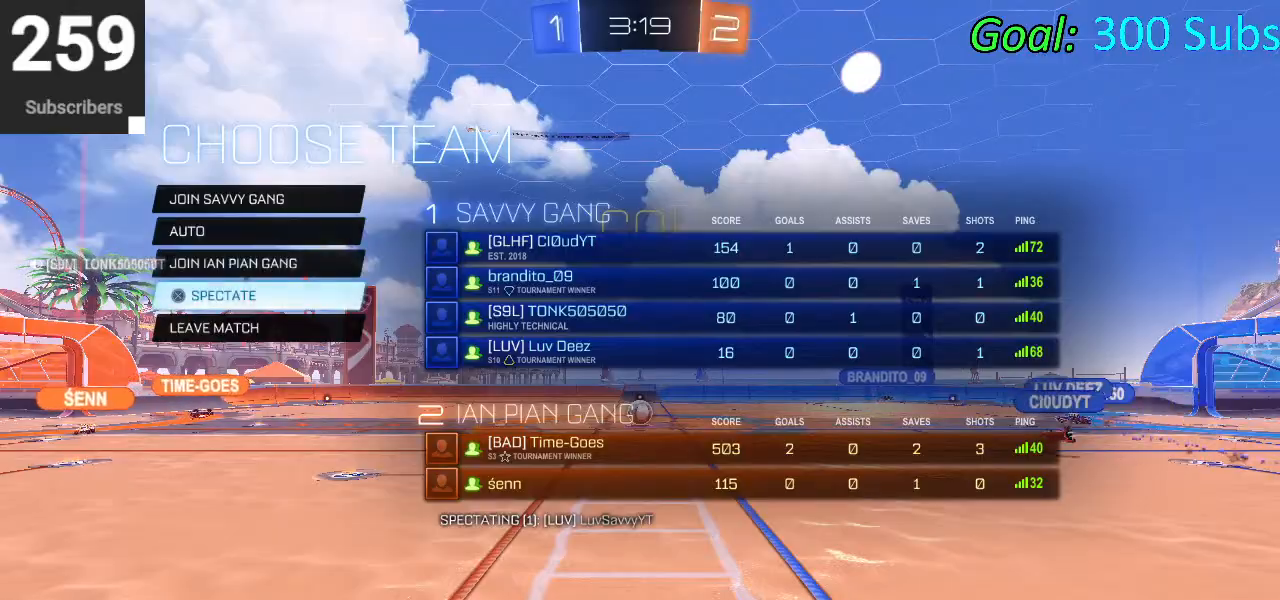
{"buttons": [], "left_stick": "center", "right_stick": "center", "events": []}
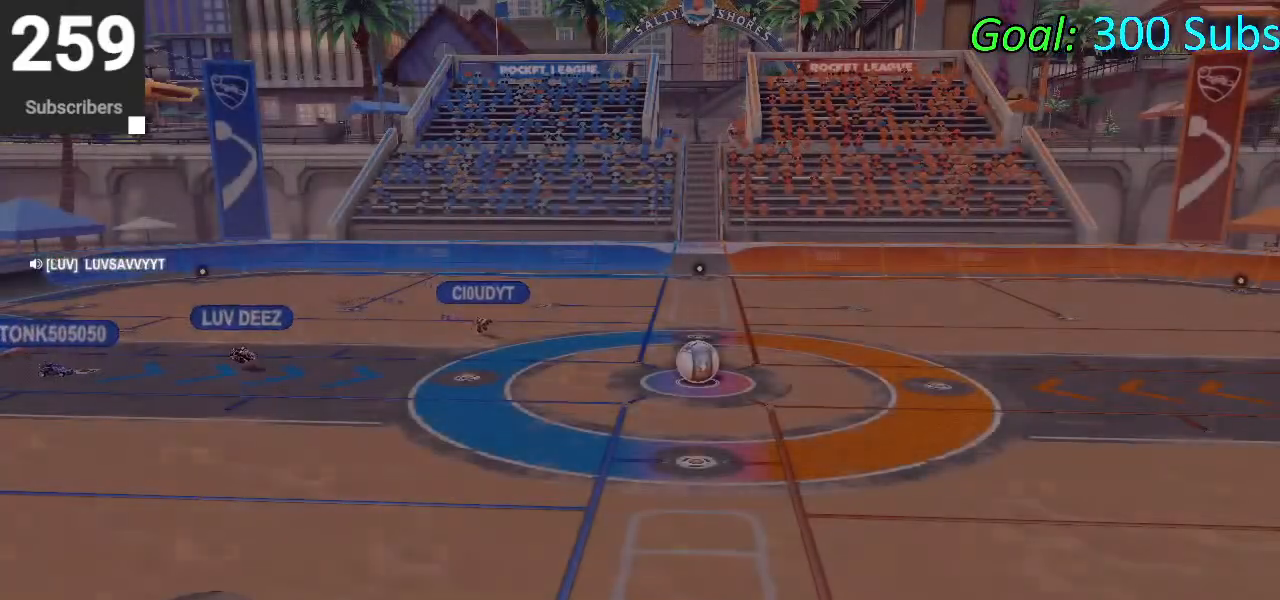
{"buttons": [], "left_stick": "center", "right_stick": "center", "events": []}
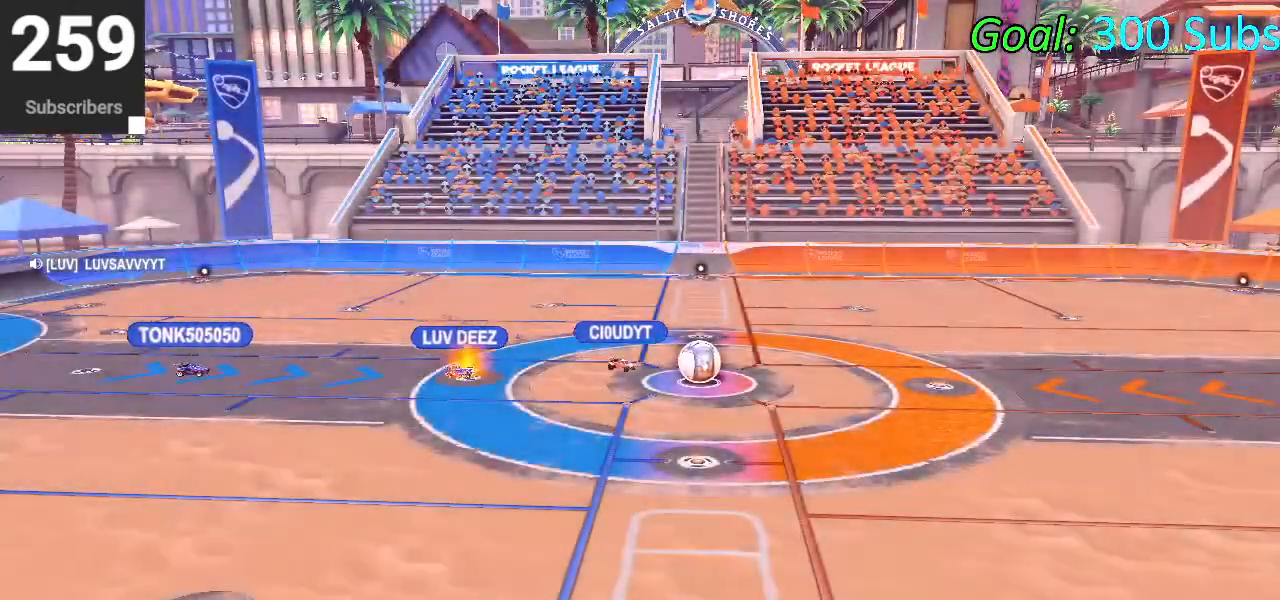
{"buttons": [], "left_stick": "center", "right_stick": "center", "events": []}
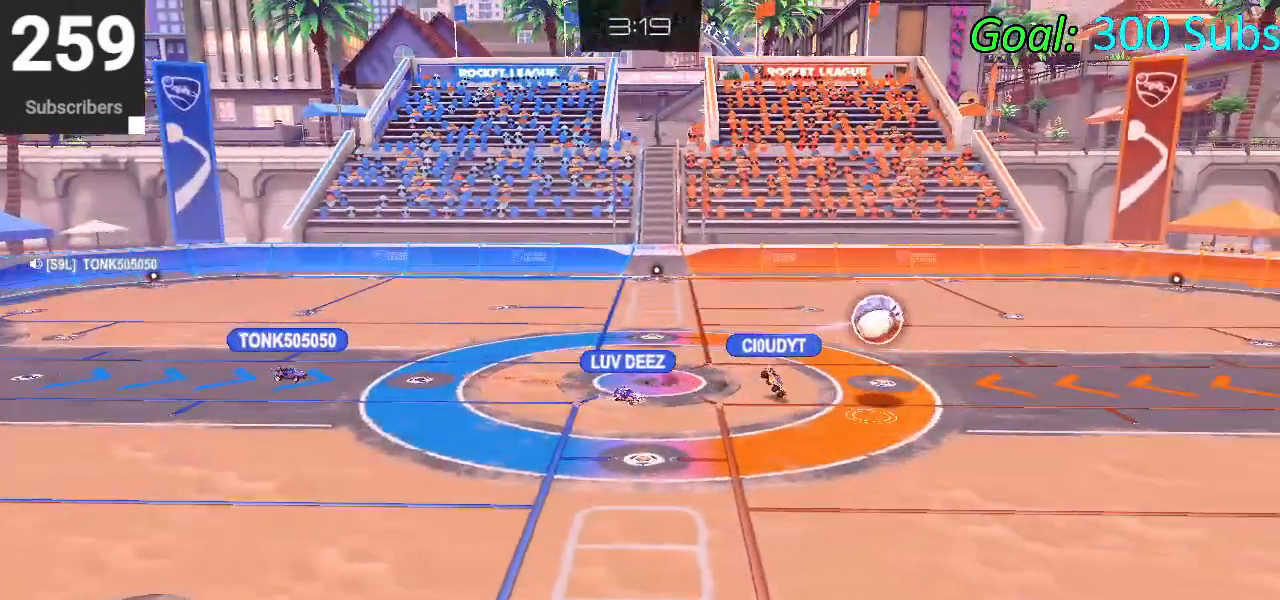
{"buttons": [], "left_stick": "center", "right_stick": "center", "events": []}
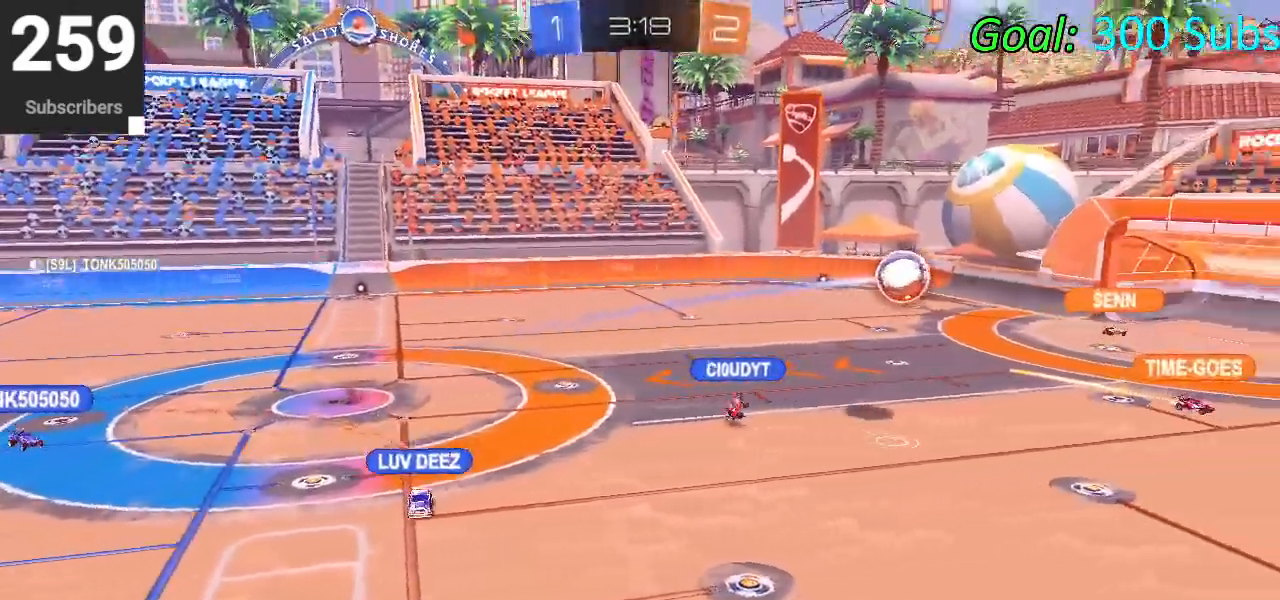
{"buttons": [], "left_stick": "center", "right_stick": "center", "events": []}
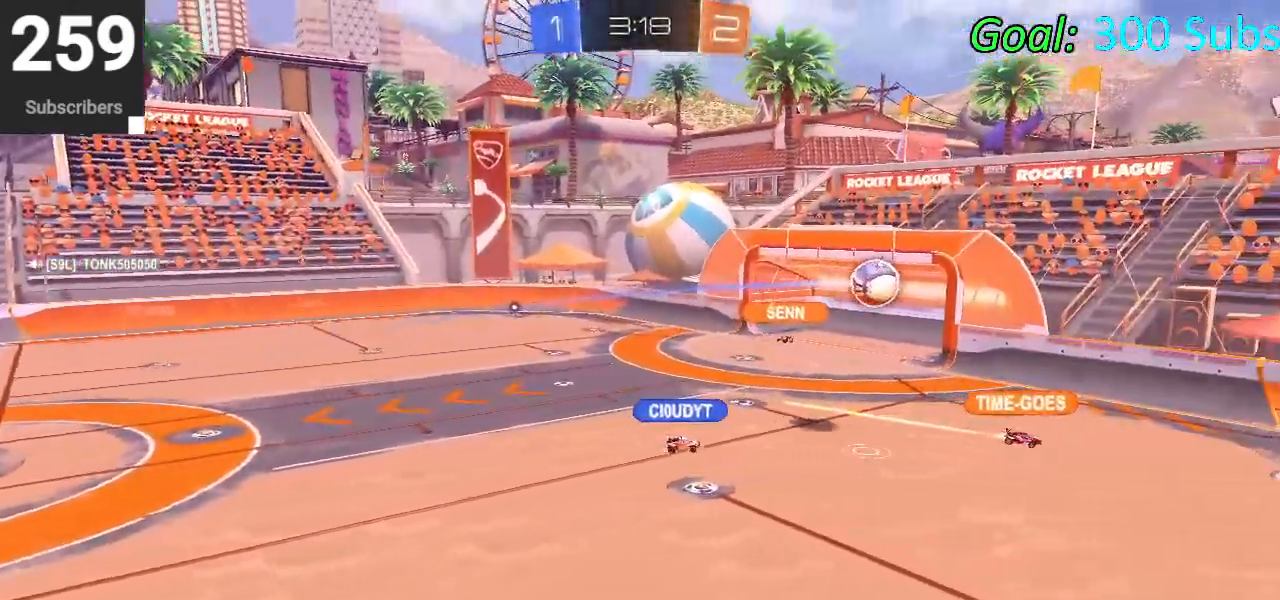
{"buttons": [], "left_stick": "center", "right_stick": "center", "events": []}
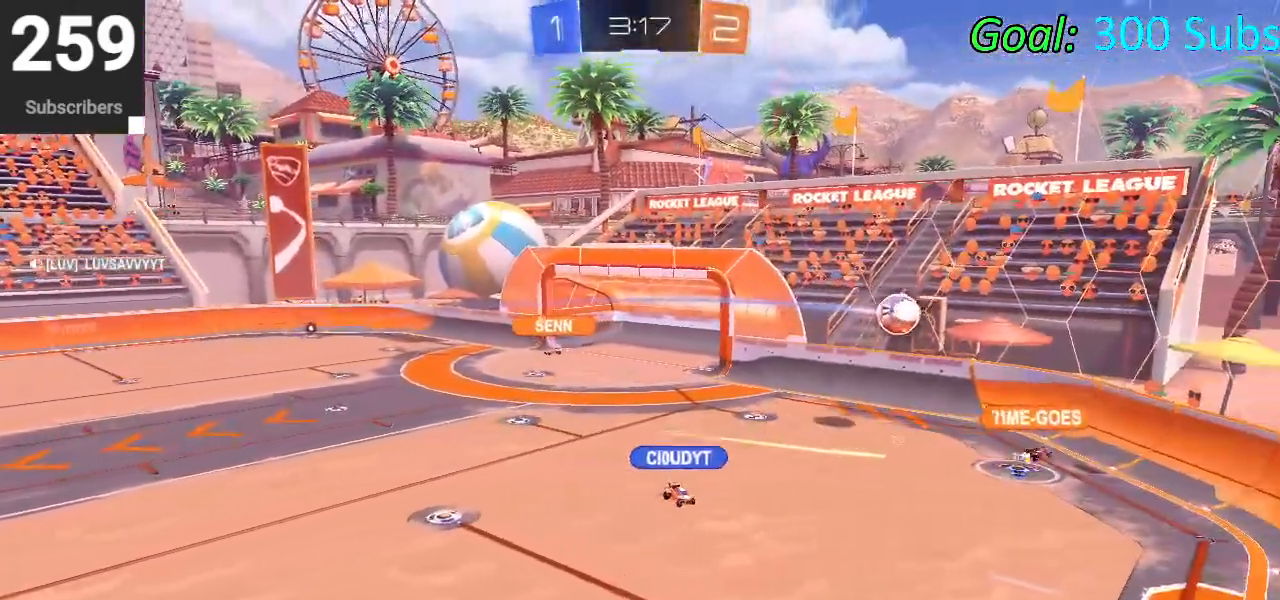
{"buttons": [], "left_stick": "center", "right_stick": "center", "events": []}
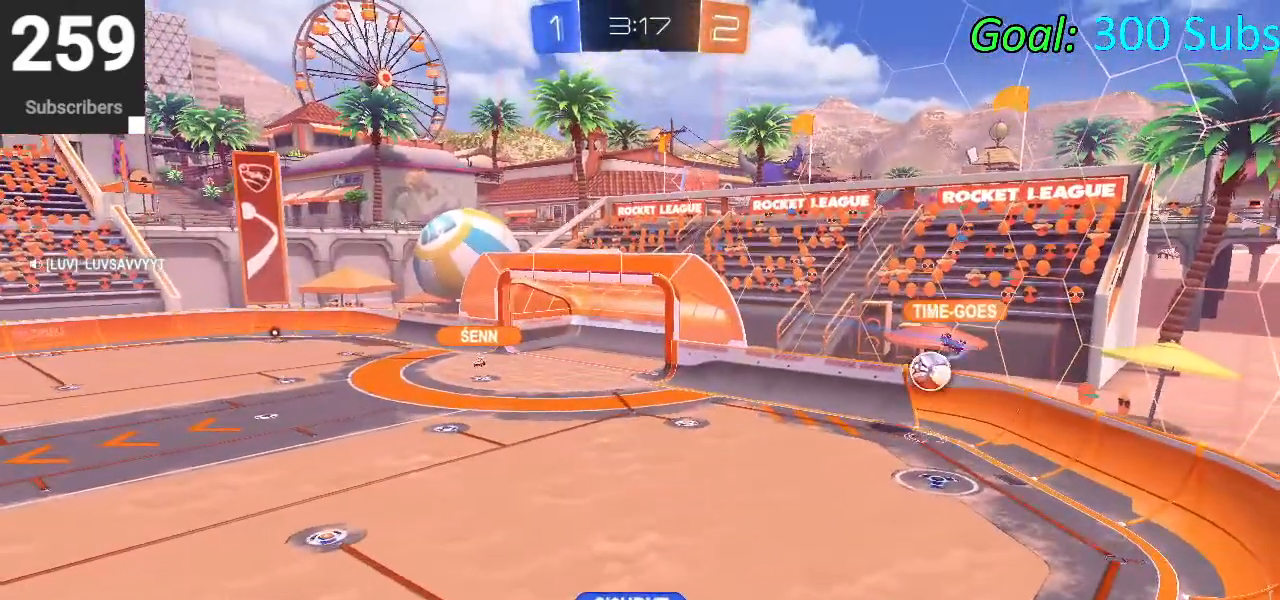
{"buttons": ["DPAD_DOWN"], "left_stick": "center", "right_stick": "center", "events": [[83, "DPAD_DOWN", "down"]]}
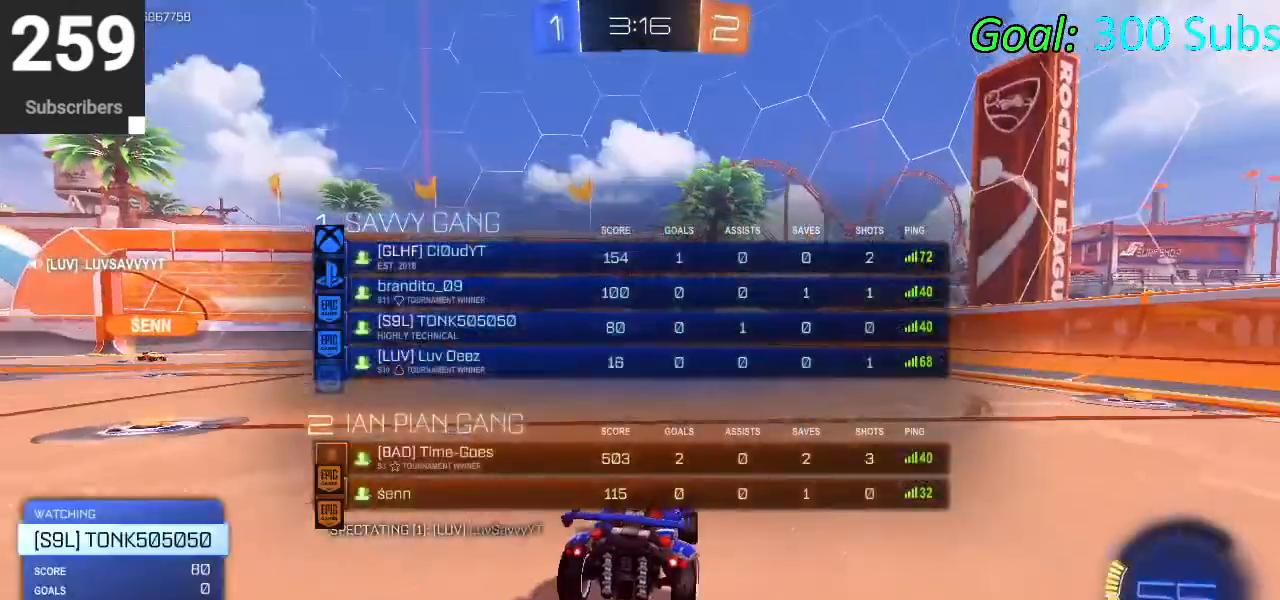
{"buttons": ["DPAD_DOWN"], "left_stick": "center", "right_stick": "center", "events": []}
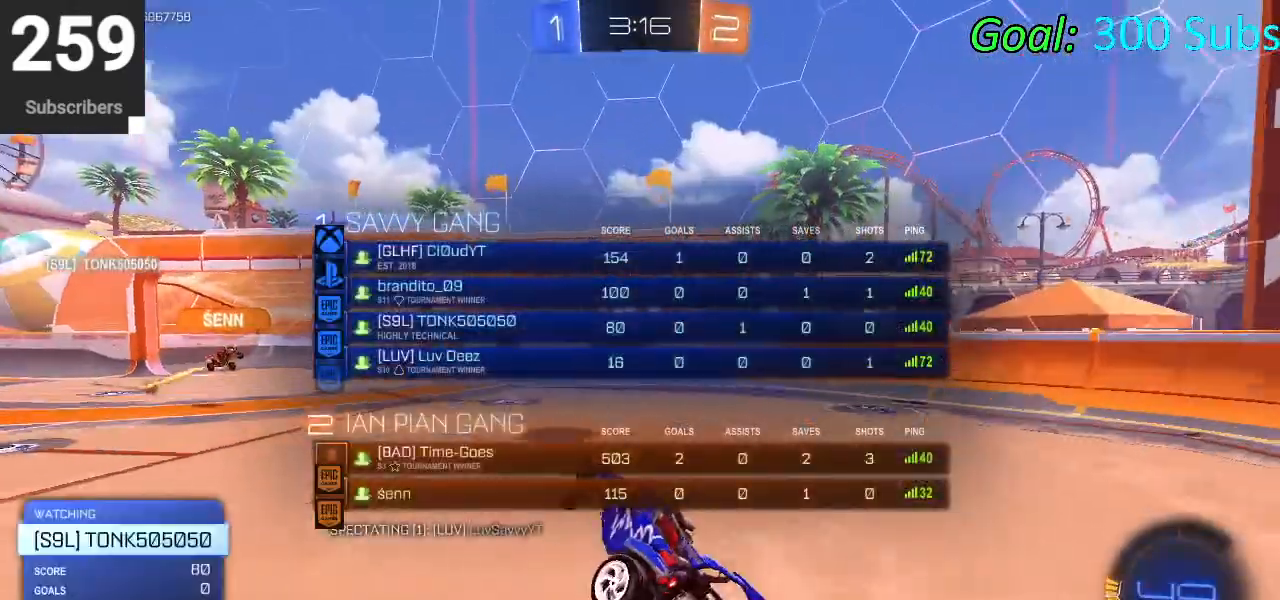
{"buttons": ["DPAD_DOWN"], "left_stick": "center", "right_stick": "center", "events": []}
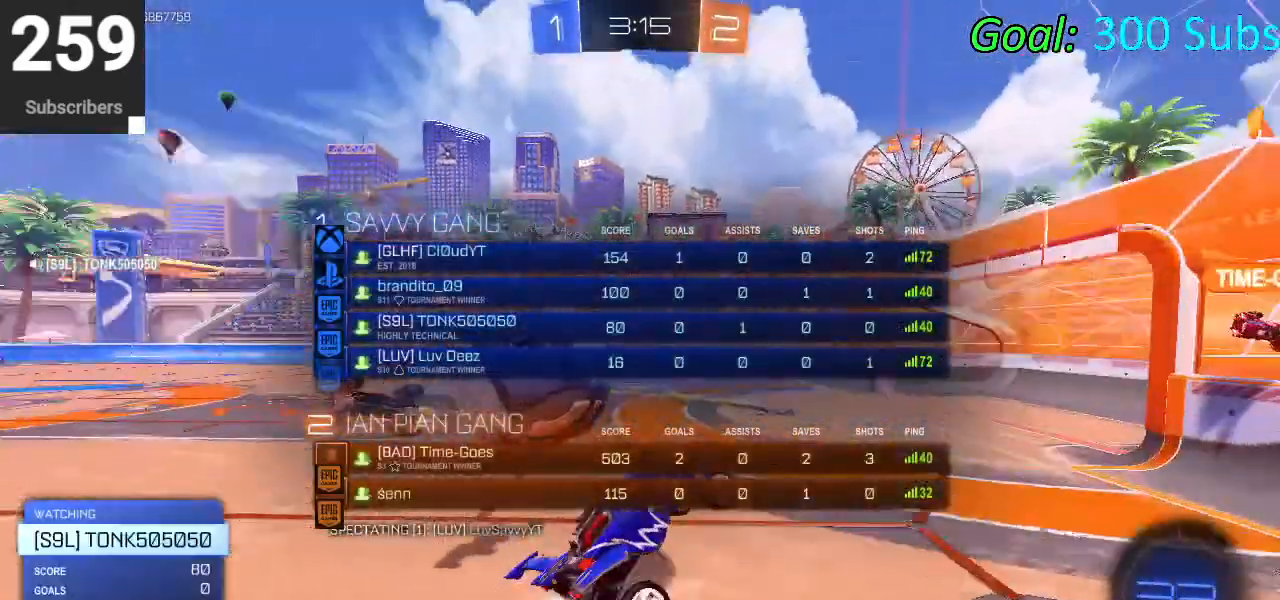
{"buttons": ["DPAD_DOWN"], "left_stick": "center", "right_stick": "center", "events": []}
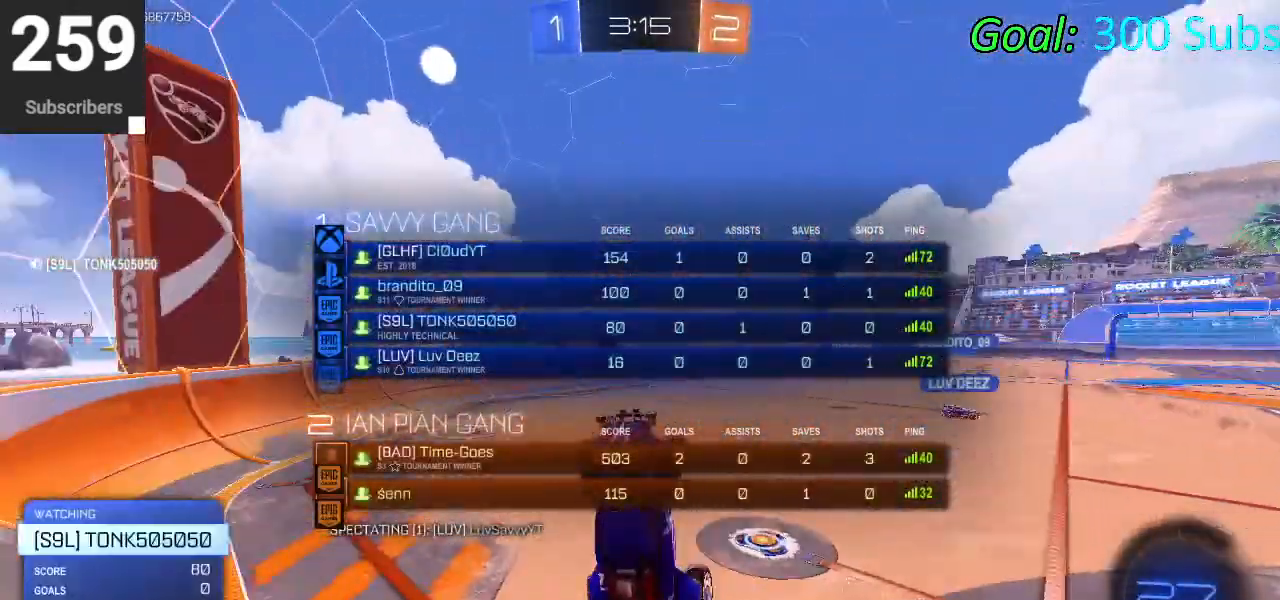
{"buttons": ["DPAD_DOWN"], "left_stick": "center", "right_stick": "center", "events": []}
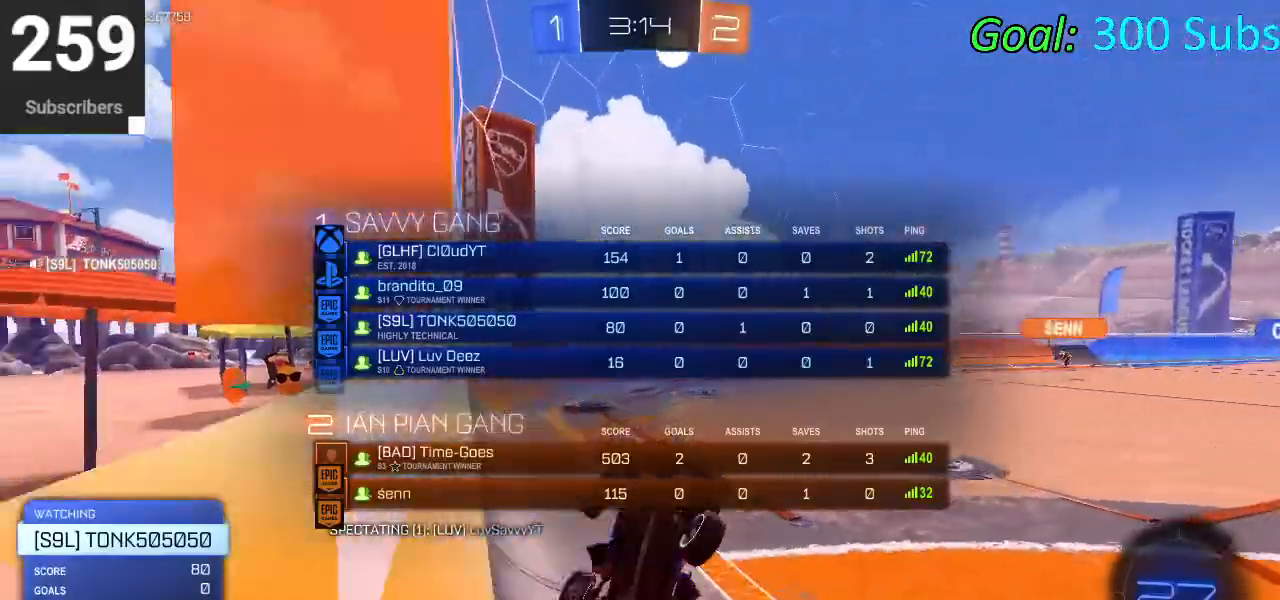
{"buttons": ["DPAD_DOWN"], "left_stick": "center", "right_stick": "center", "events": []}
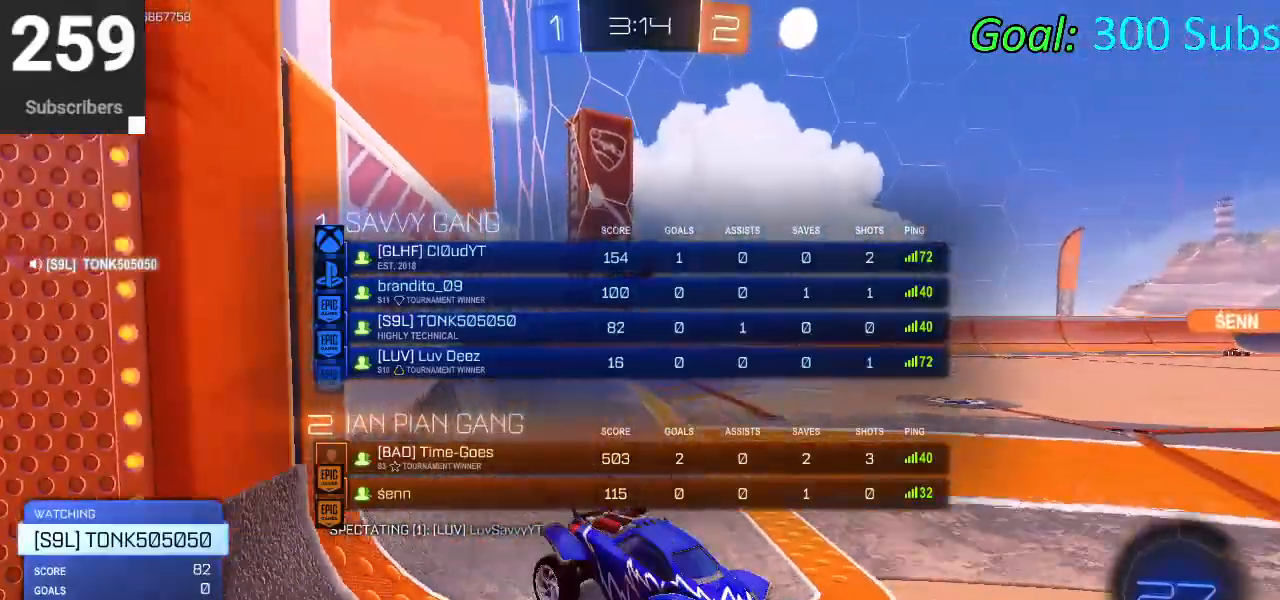
{"buttons": ["DPAD_DOWN"], "left_stick": "center", "right_stick": "center", "events": []}
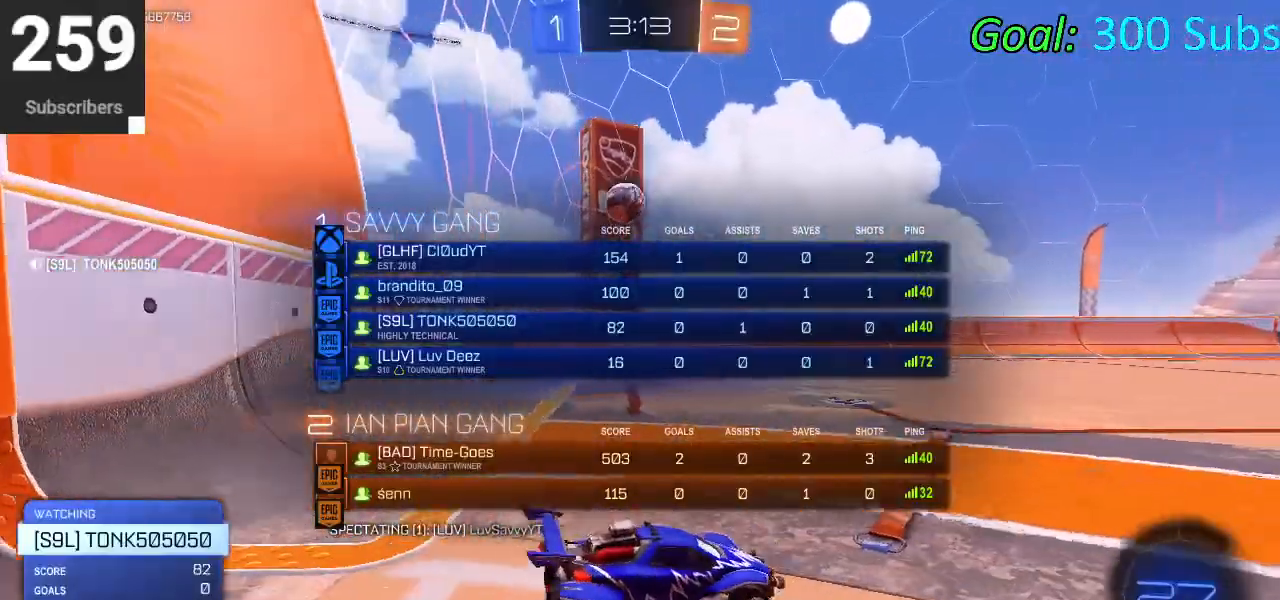
{"buttons": ["DPAD_DOWN"], "left_stick": "center", "right_stick": "center", "events": []}